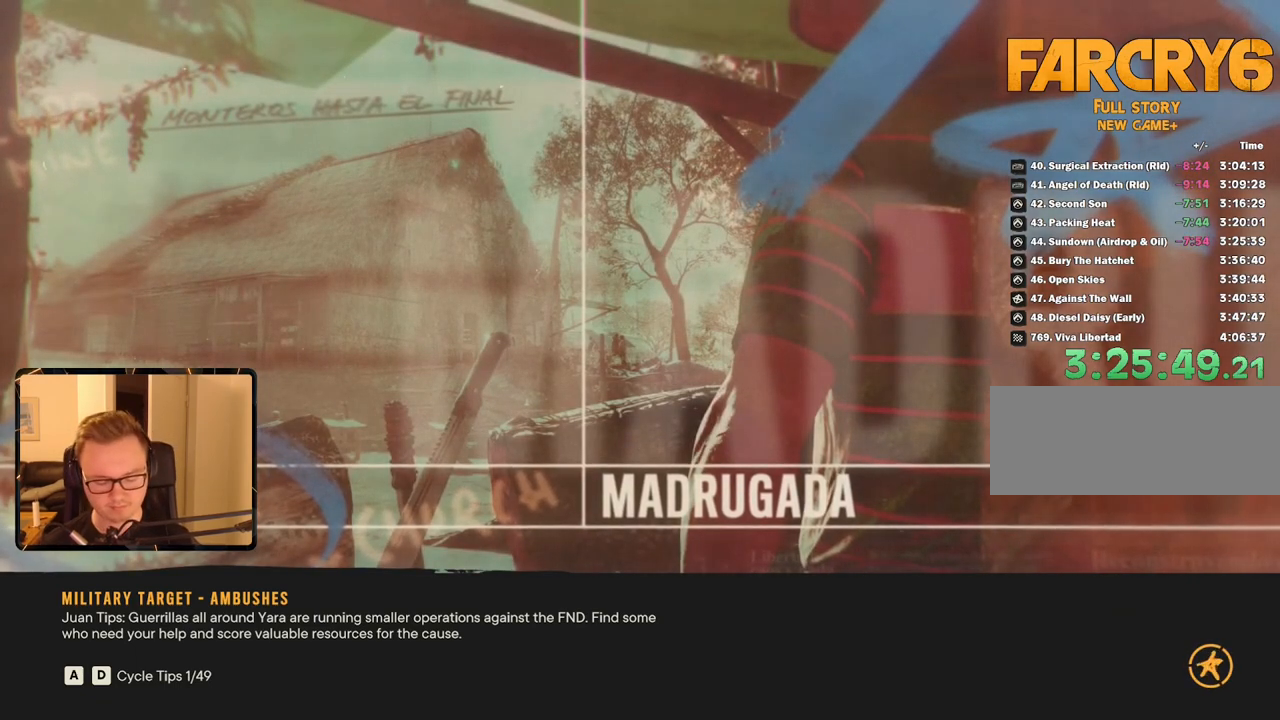
Gameplay with keyboard and mouse; each line is a JSON object with the keys and mouse buttons held at the frame after it. "events" lists presses ("down") and releases ("up") of "1", "2", "3", "4", "5", "6", "7", "8", "9", "a", "alt", "b", "c", "caps_lock", "ctrl", "d", "e", "escape", "f", "g", "h", "m", "n", "q", "r", "return", "s", "shift", "space", "t", "tab", "v", "w", "x", "y", "z", "mouse_left", "mouse_right", "mouse_mb4", "mouse_mb5", "mouse_wheel_up" and "mouse_wheel_down" between this image and that frame as [ms after this image, input, new state], when the widget could be followed in between. "mouse_left", "mouse_right", "mouse_mb4", "mouse_mb5", "mouse_wheel_up", "mouse_wheel_down" = the "left", "right", "mb4", "mb5", "wheel_up", "wheel_down" buttons of the "mouse" list. No other keys are recorded. Mouse movement is not recorded.
{"keys": [], "mouse": [], "events": [[400, "shift", "down"], [483, "shift", "up"]]}
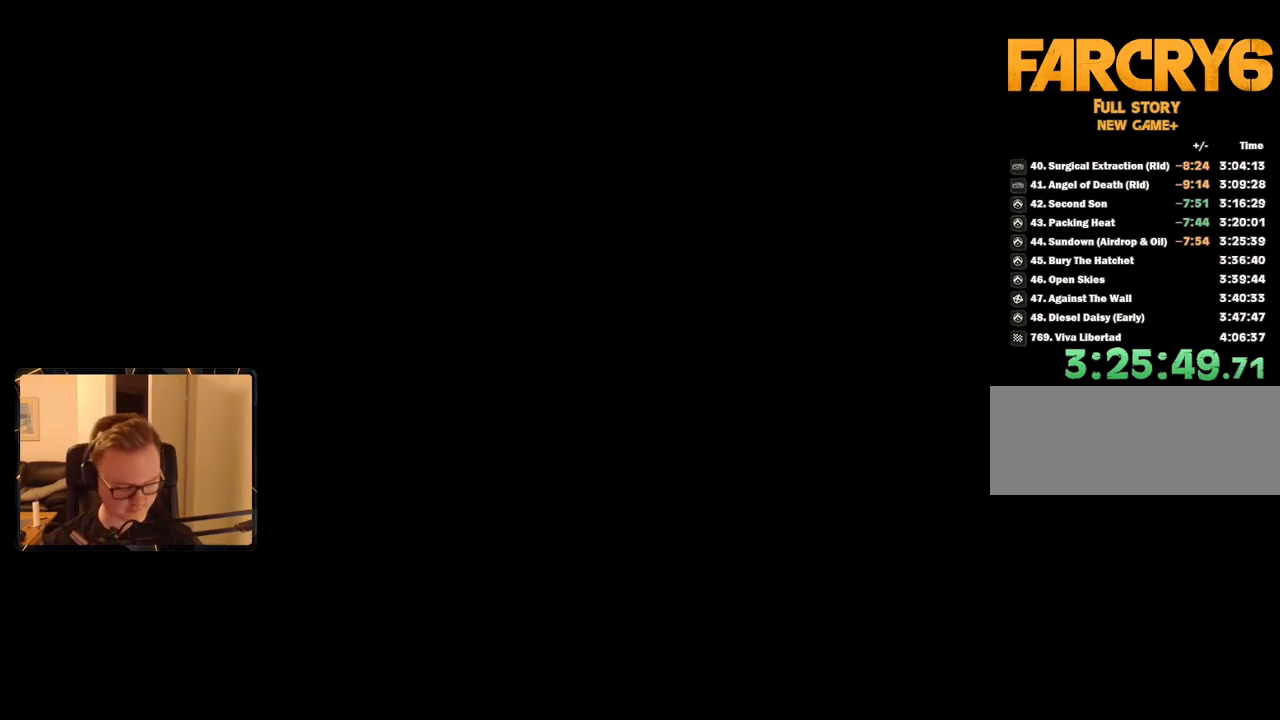
{"keys": [], "mouse": [], "events": [[83, "shift", "down"], [133, "shift", "up"], [217, "shift", "down"], [267, "shift", "up"]]}
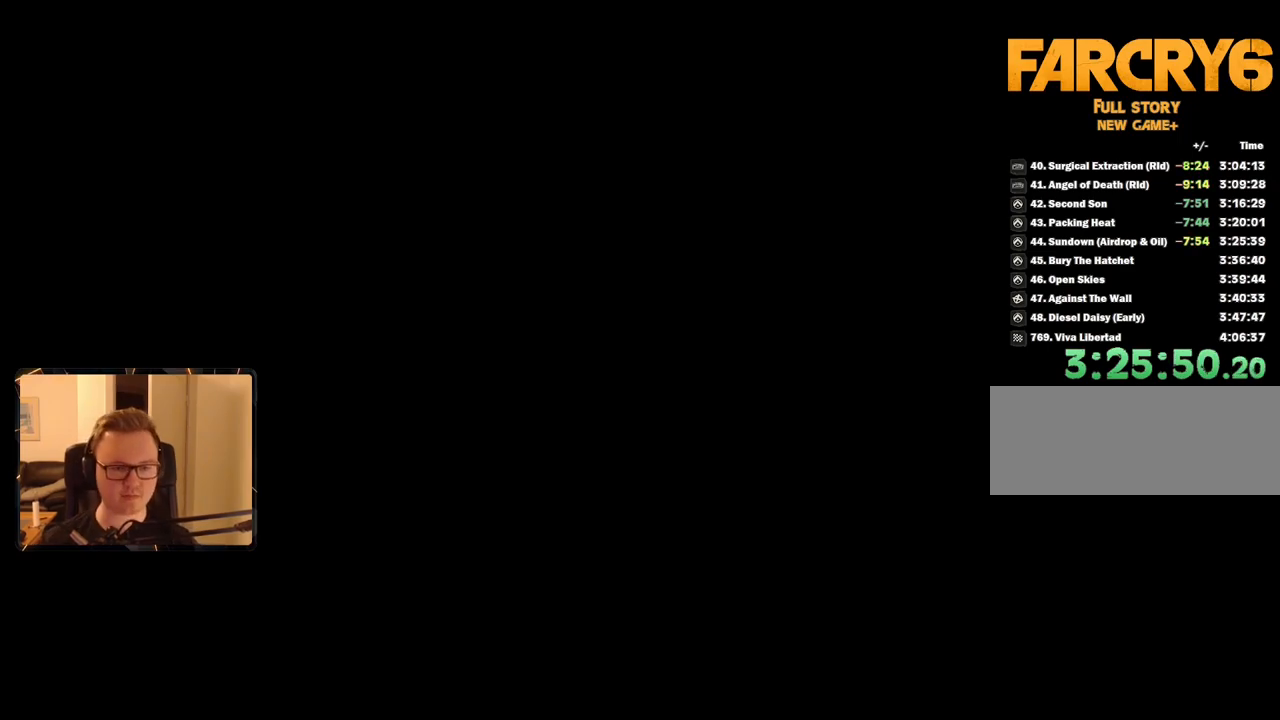
{"keys": ["d"], "mouse": [], "events": [[183, "d", "down"]]}
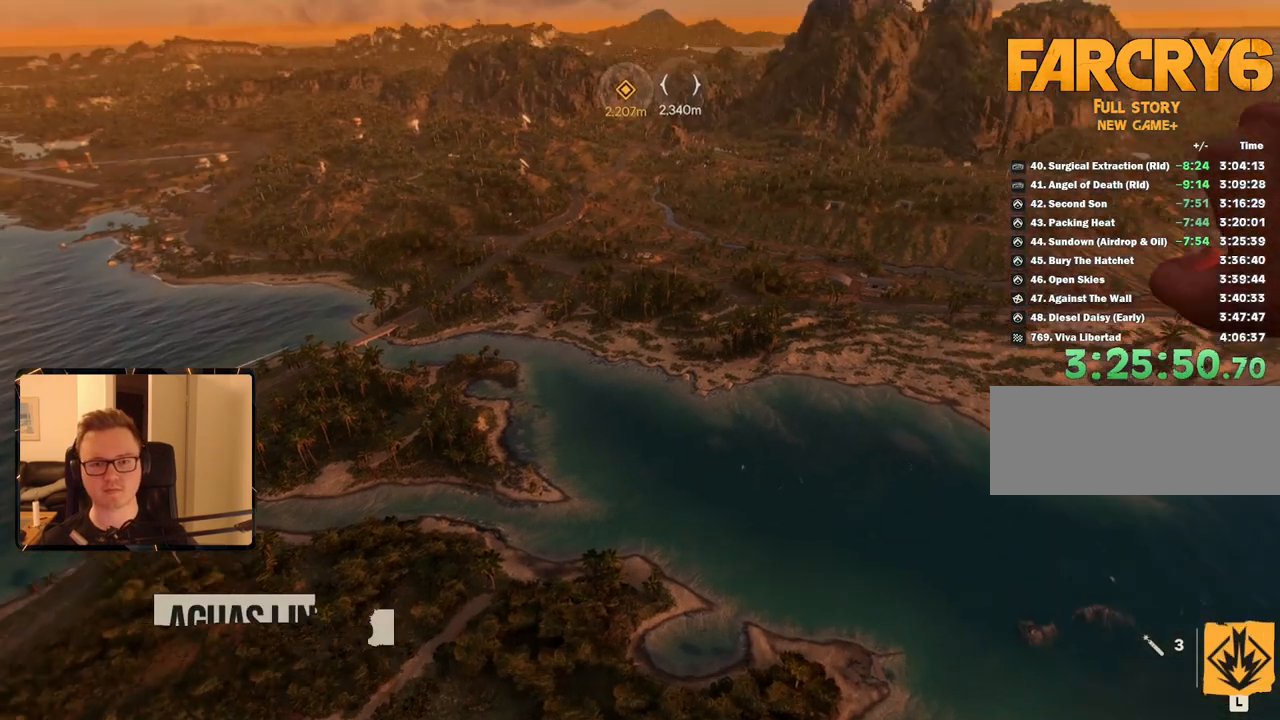
{"keys": ["d"], "mouse": [], "events": [[250, "d", "up"], [333, "d", "down"]]}
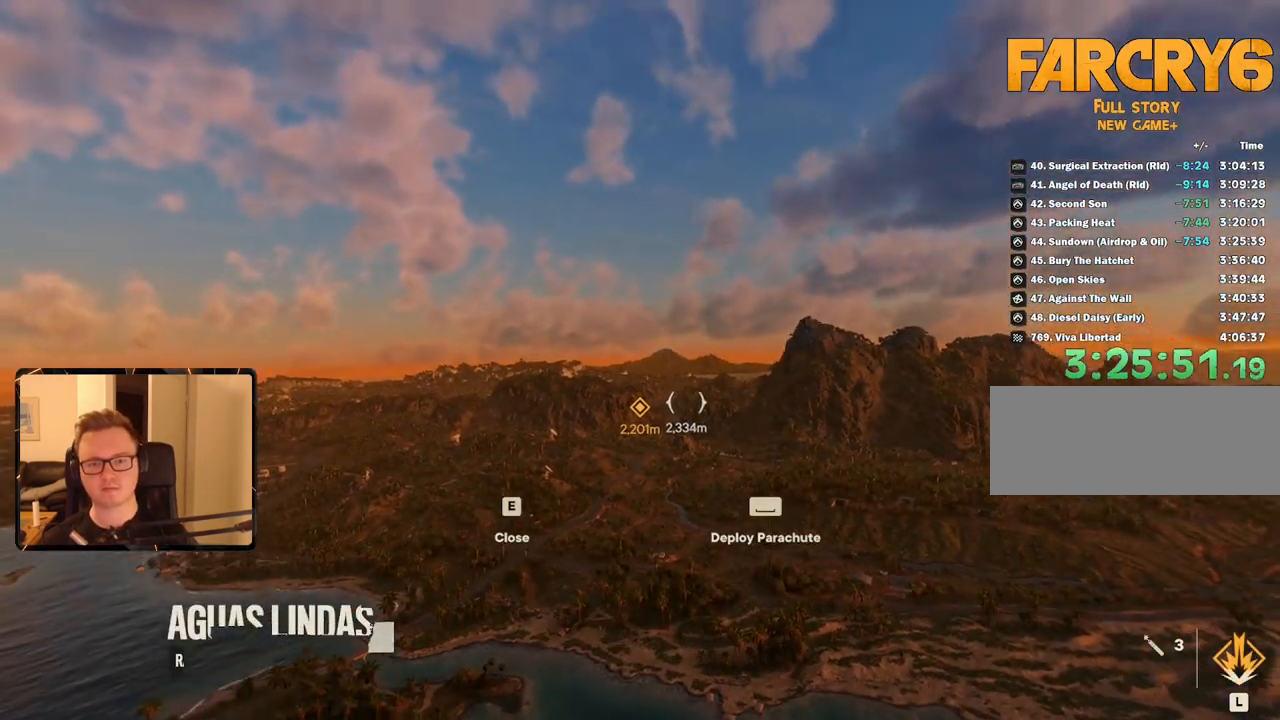
{"keys": ["d"], "mouse": [], "events": []}
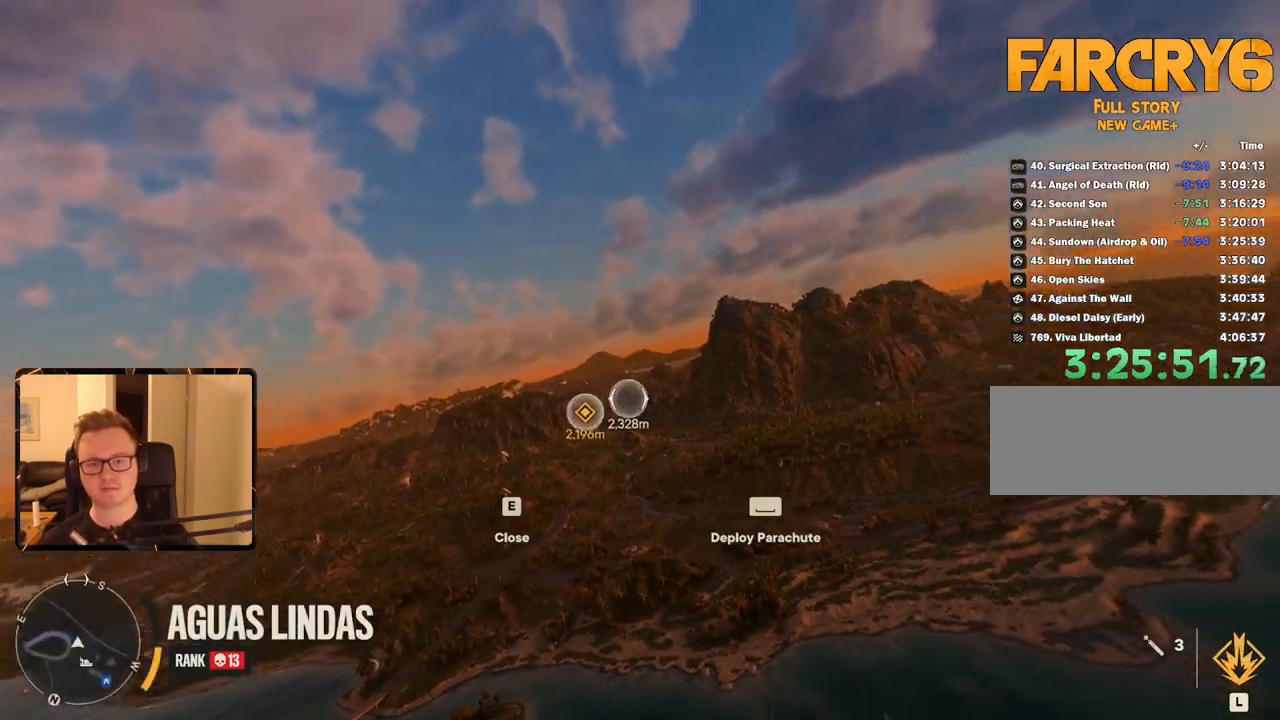
{"keys": ["d"], "mouse": [], "events": []}
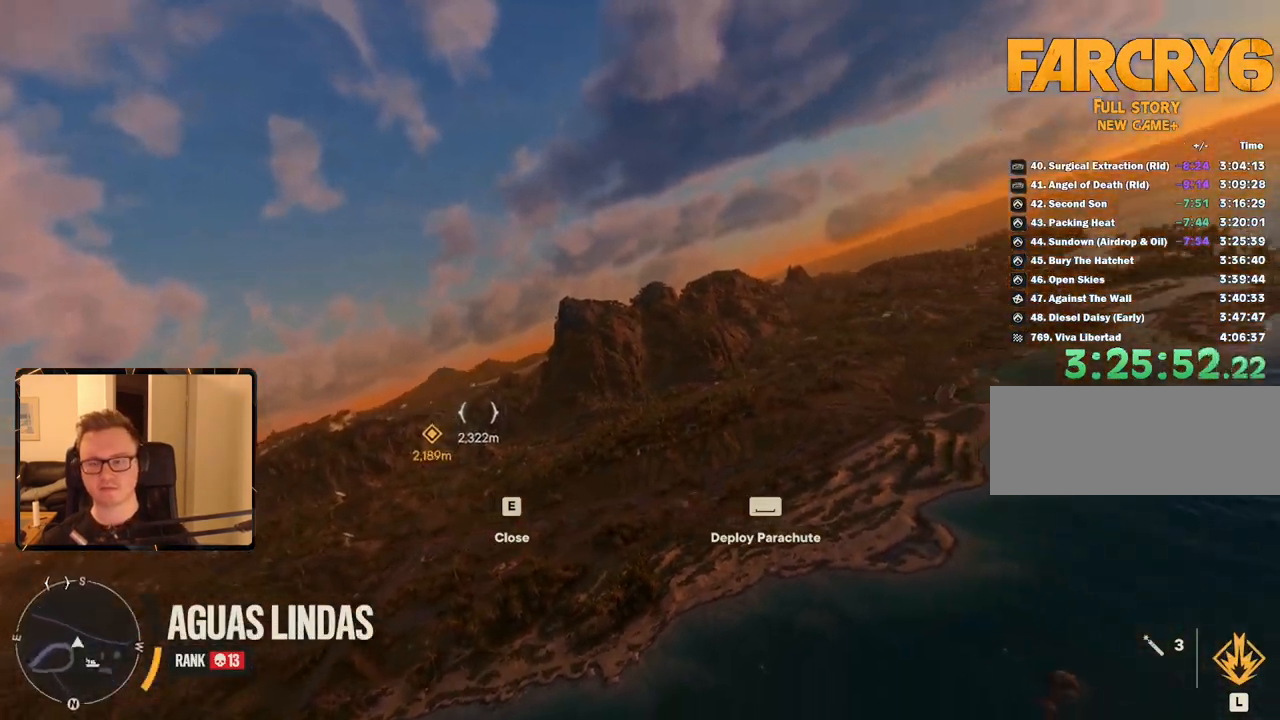
{"keys": ["d"], "mouse": [], "events": []}
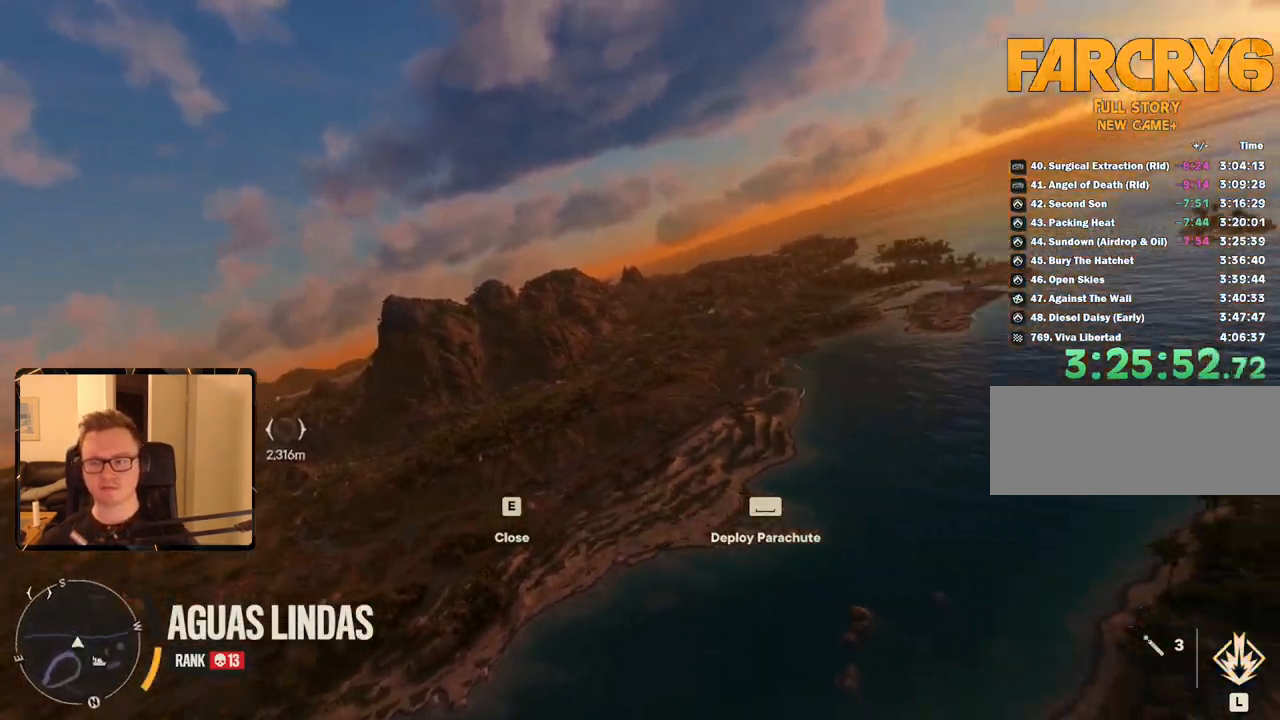
{"keys": ["d"], "mouse": [], "events": []}
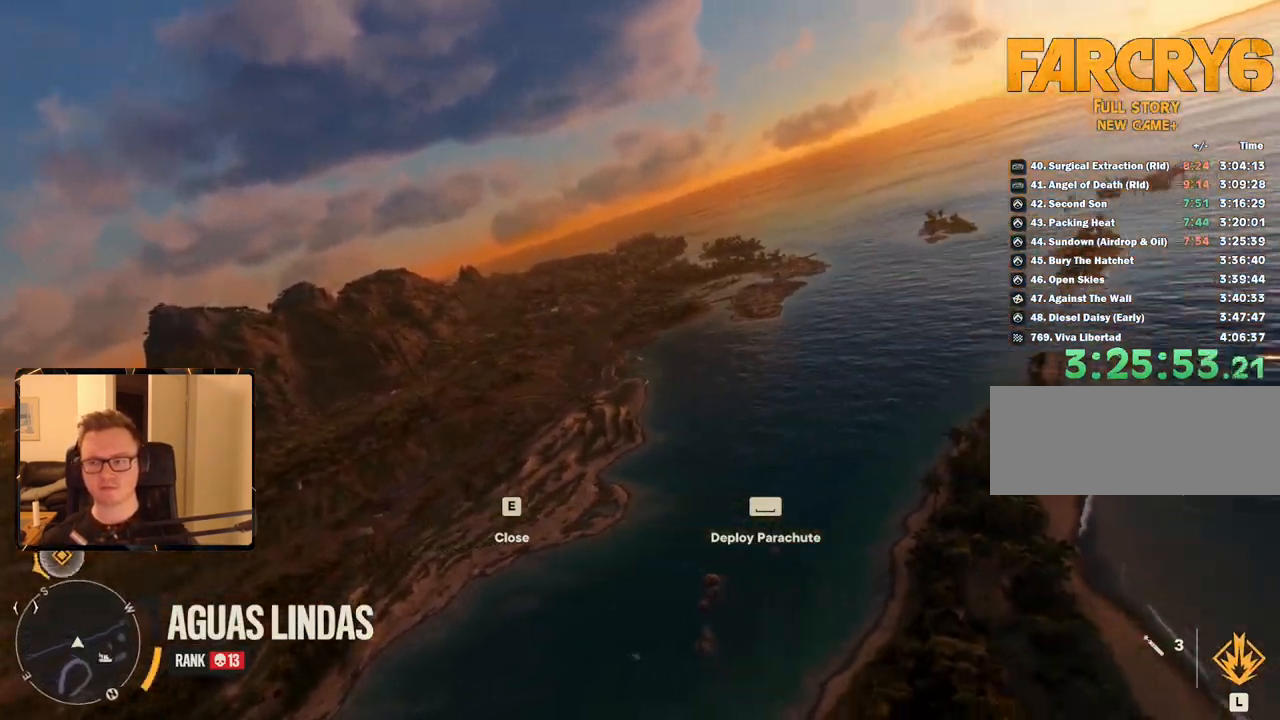
{"keys": ["d"], "mouse": [], "events": []}
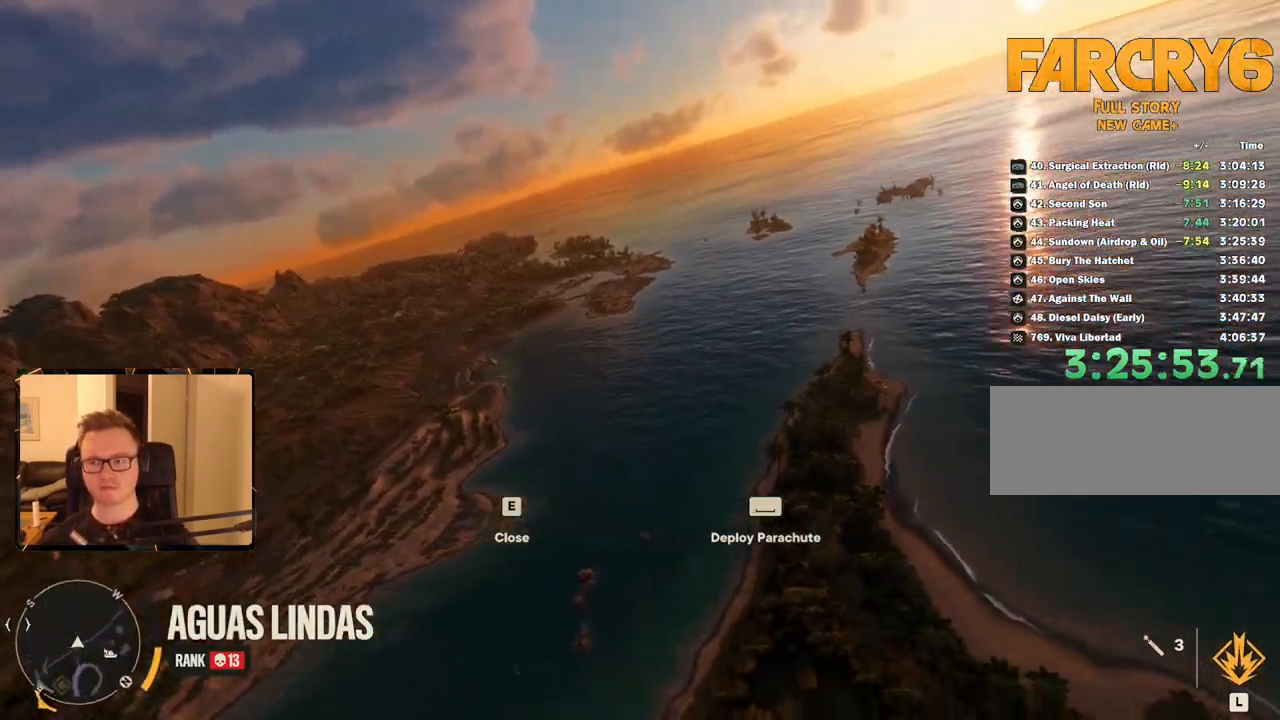
{"keys": [], "mouse": [], "events": [[500, "d", "up"]]}
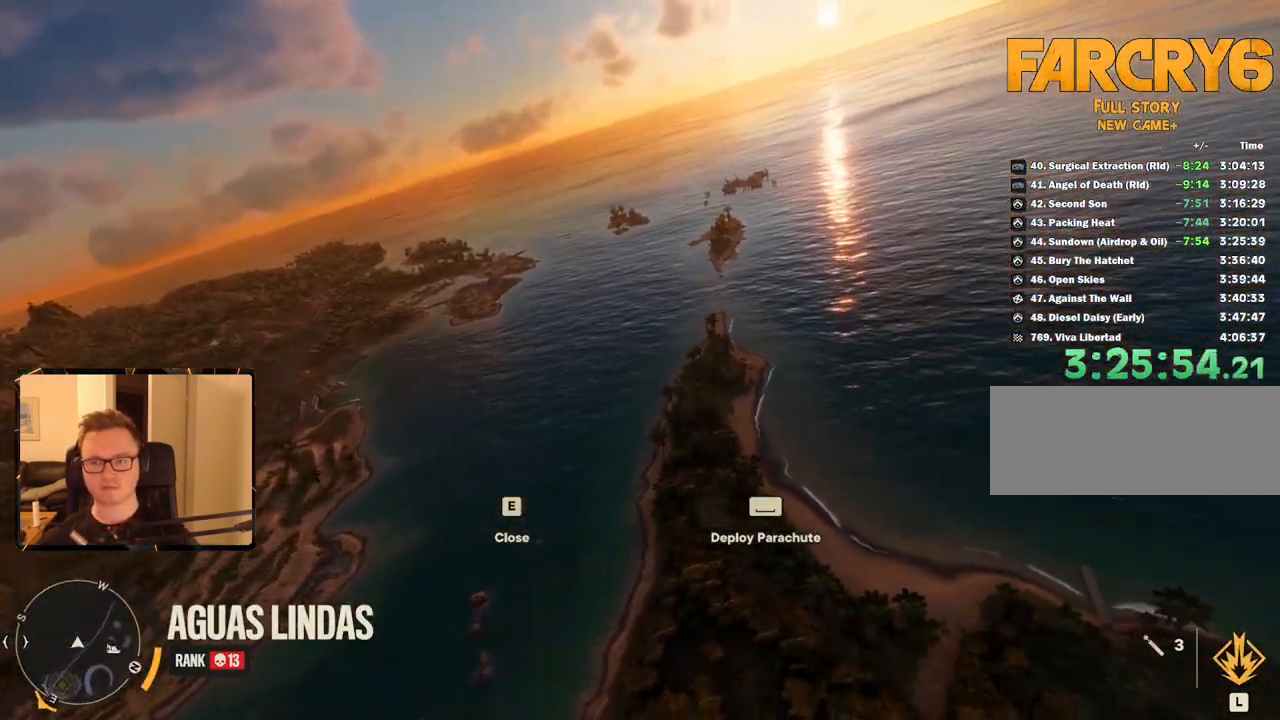
{"keys": [], "mouse": [], "events": []}
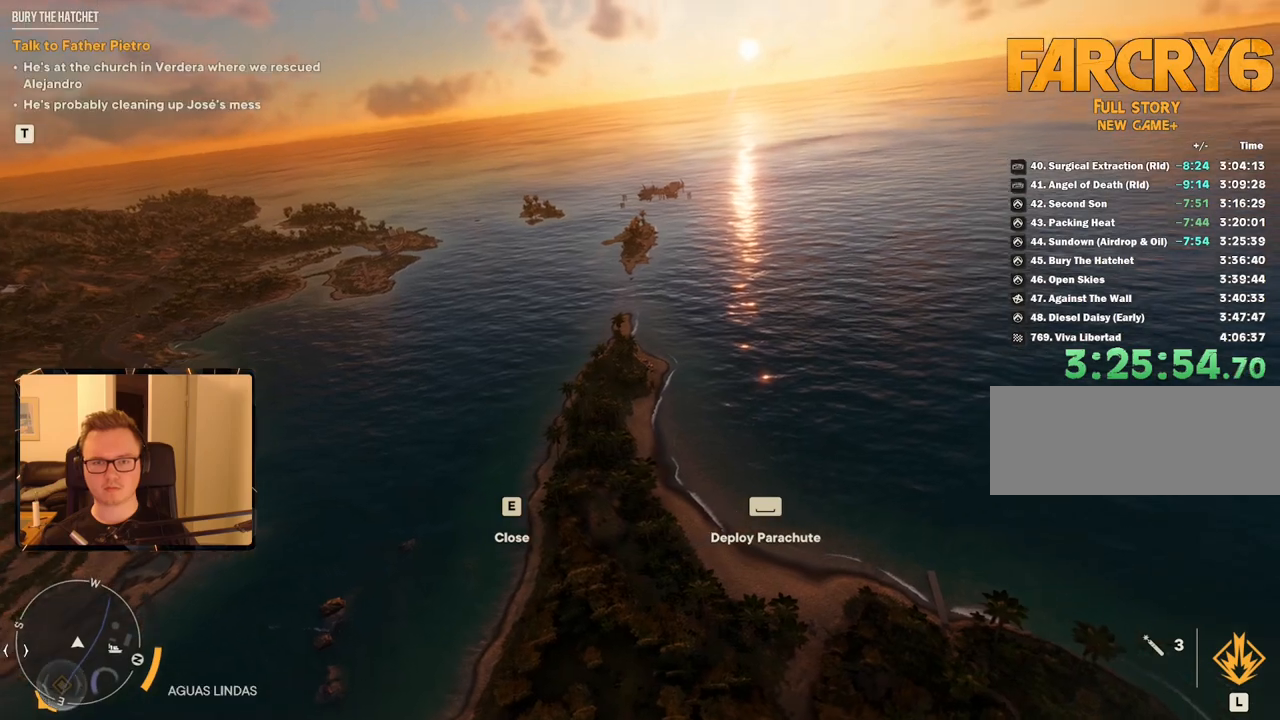
{"keys": ["w"], "mouse": [], "events": [[350, "w", "down"]]}
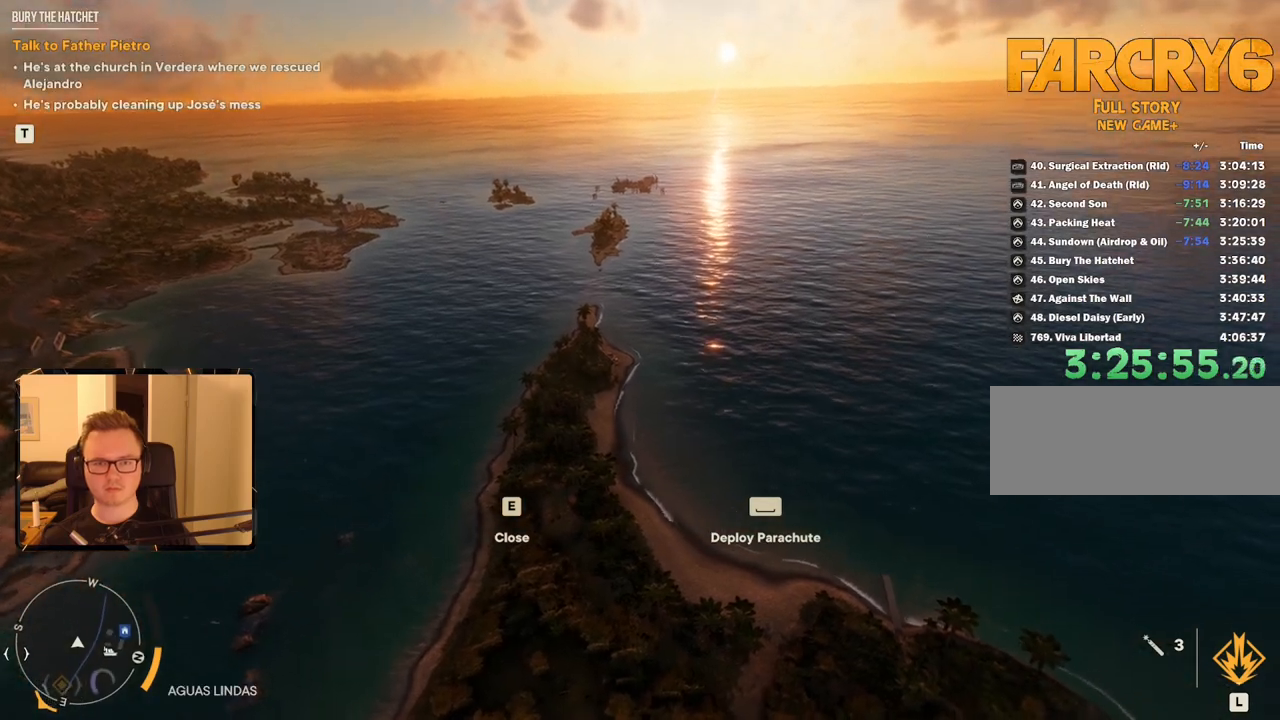
{"keys": ["s"], "mouse": [], "events": [[17, "d", "down"], [17, "w", "up"], [167, "d", "up"], [250, "s", "down"]]}
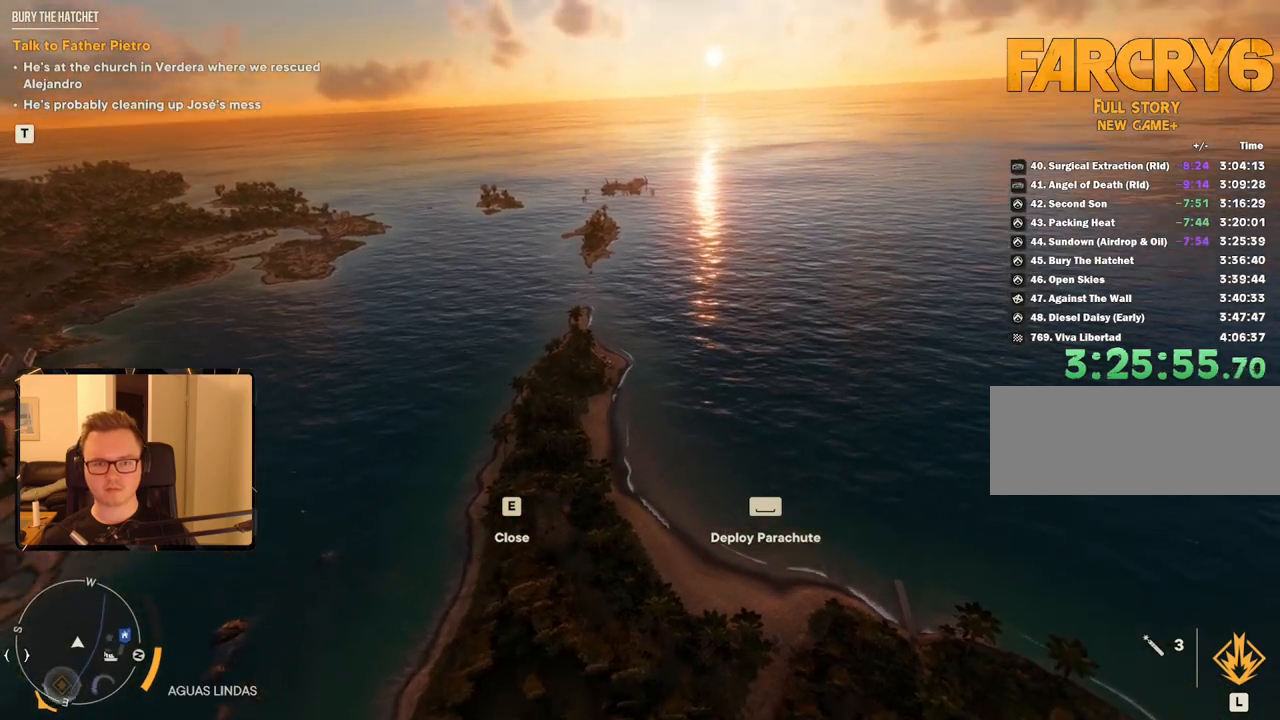
{"keys": ["s"], "mouse": [], "events": []}
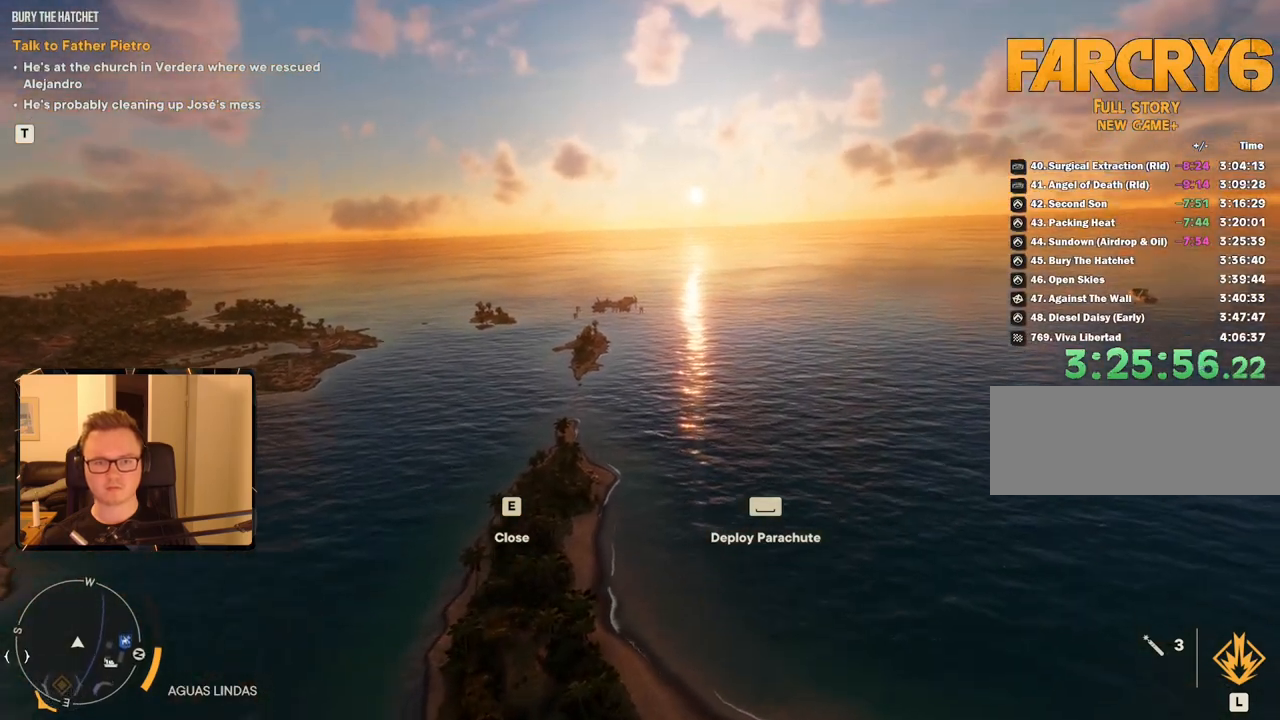
{"keys": ["s"], "mouse": [], "events": []}
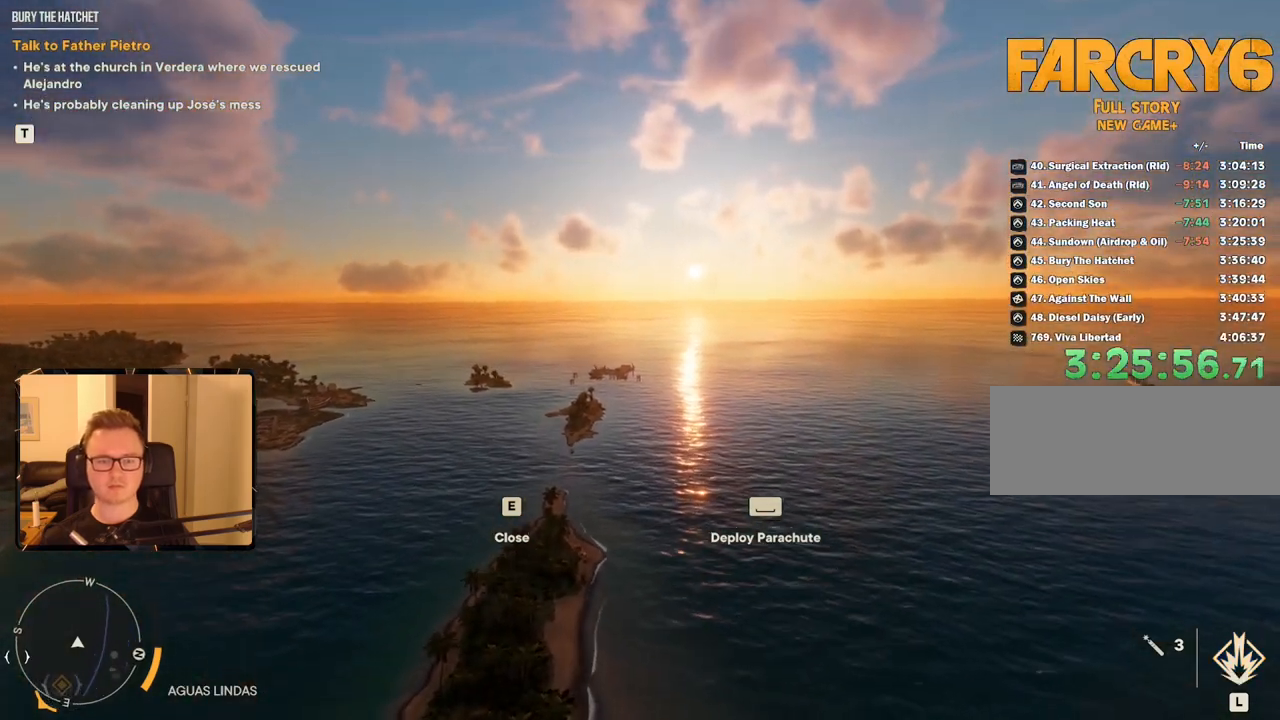
{"keys": ["s"], "mouse": [], "events": []}